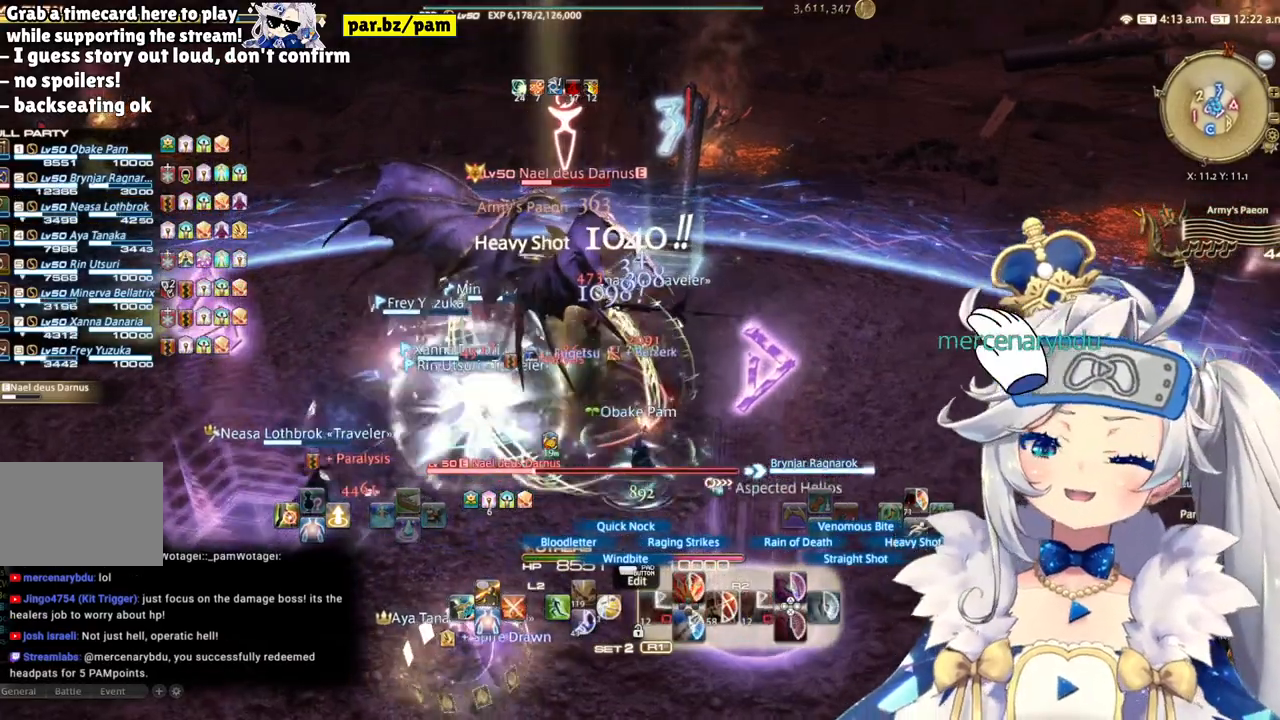
Gameplay with a controller (PlayStation layout); each line is a JSON object with the inputs held at the frame after it. "events" lists button and stick changes between this image and that frame as [ms after this image, input, new state], when the widget could be followed in between. Not read: L1 R1.
{"buttons": ["R2"], "left_stick": "down-right", "right_stick": "left", "events": [[133, "right_stick", "left"]]}
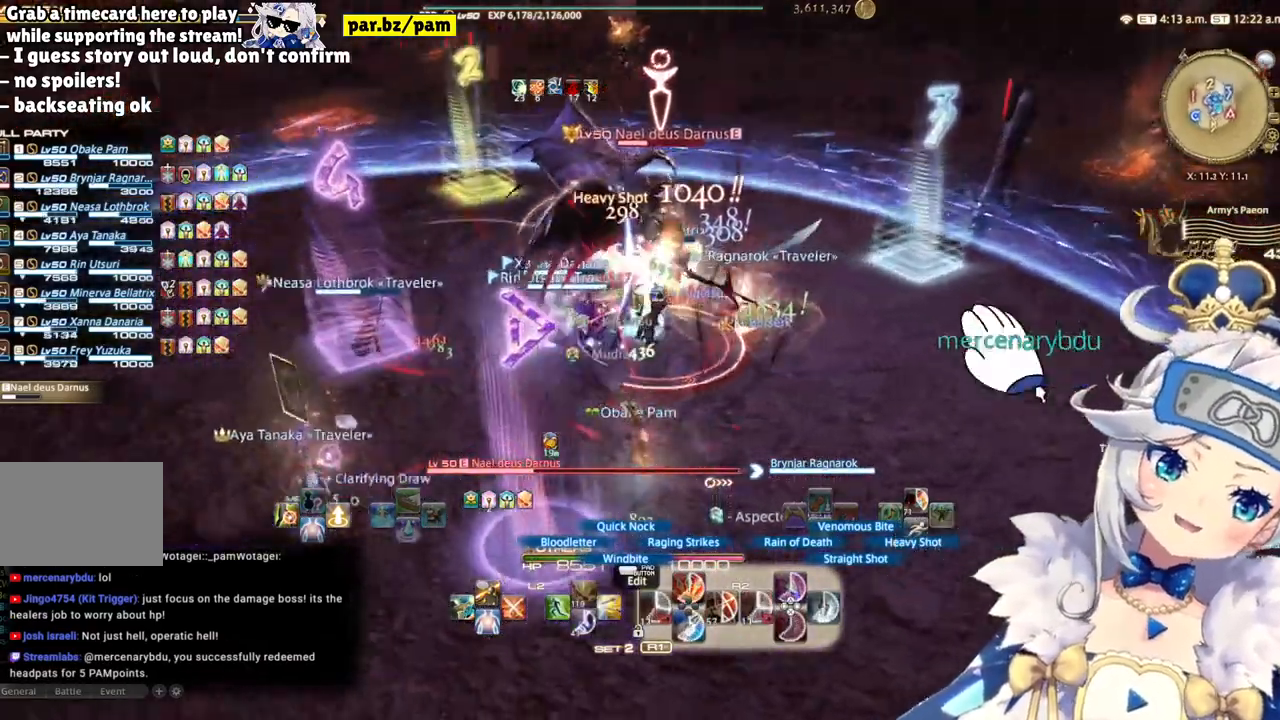
{"buttons": ["R2"], "left_stick": "down", "right_stick": "center", "events": [[50, "left_stick", "down"], [133, "right_stick", "center"]]}
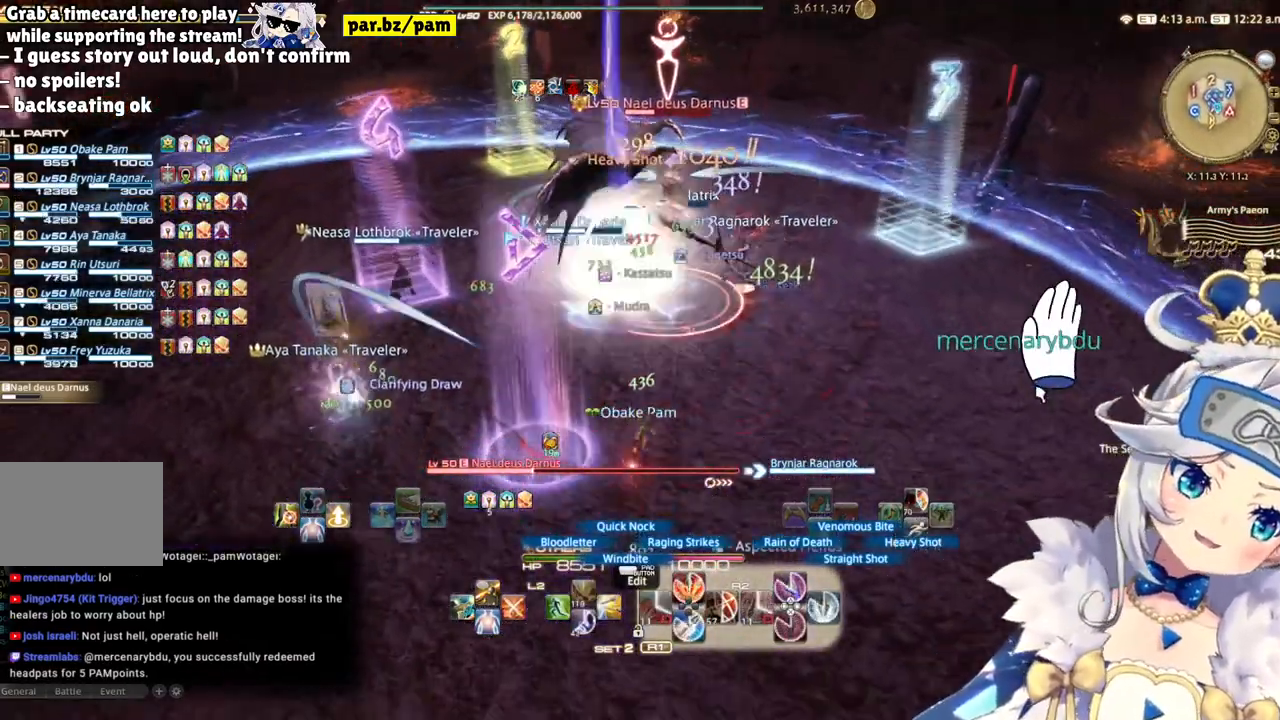
{"buttons": ["R2"], "left_stick": "down-right", "right_stick": "center", "events": [[250, "left_stick", "center"], [450, "left_stick", "down-right"]]}
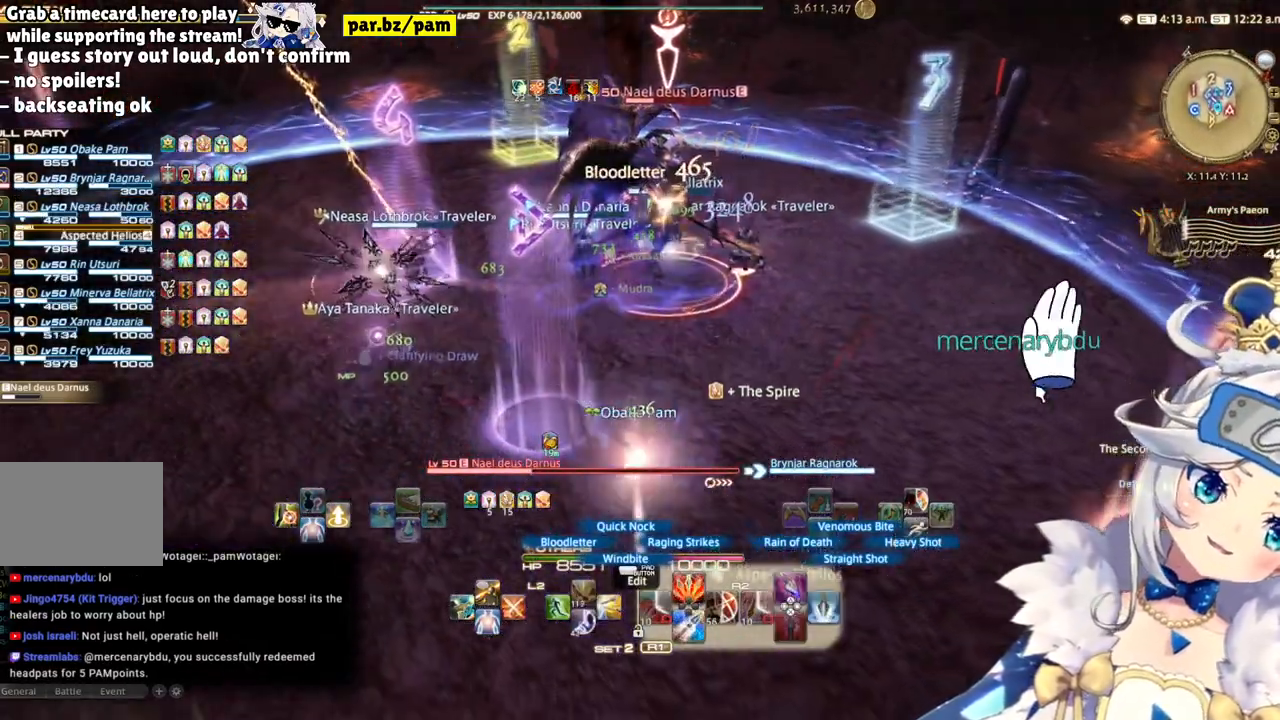
{"buttons": ["R2"], "left_stick": "center", "right_stick": "center", "events": [[233, "CIRCLE", "down"], [233, "left_stick", "center"], [433, "CIRCLE", "up"]]}
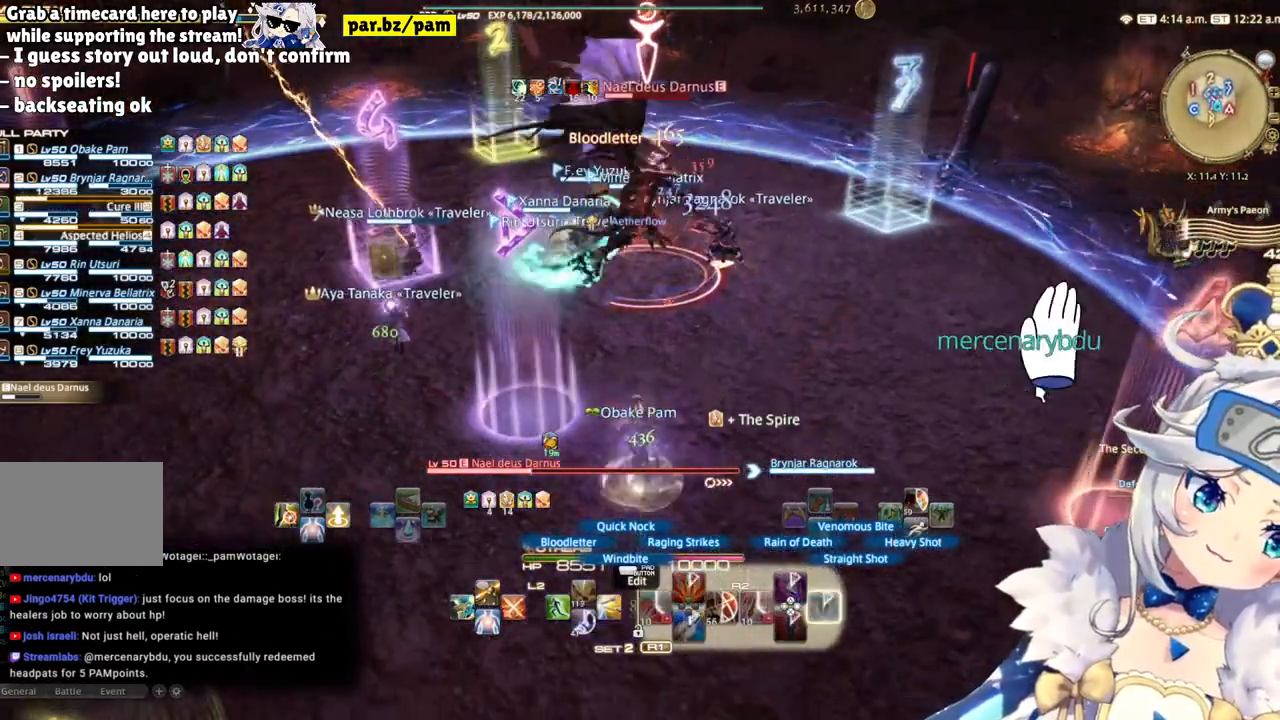
{"buttons": ["R2"], "left_stick": "right", "right_stick": "center", "events": [[200, "right_stick", "left"], [400, "left_stick", "right"], [500, "right_stick", "center"]]}
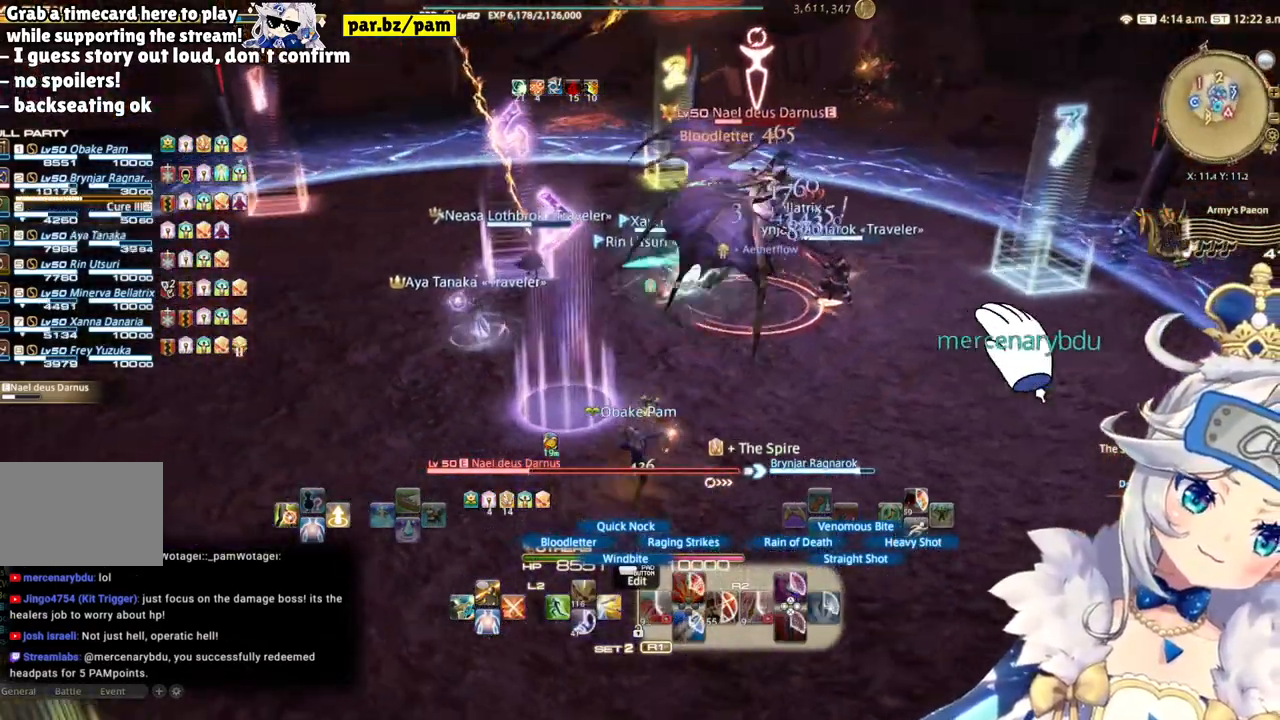
{"buttons": ["R2"], "left_stick": "center", "right_stick": "center", "events": [[183, "left_stick", "center"]]}
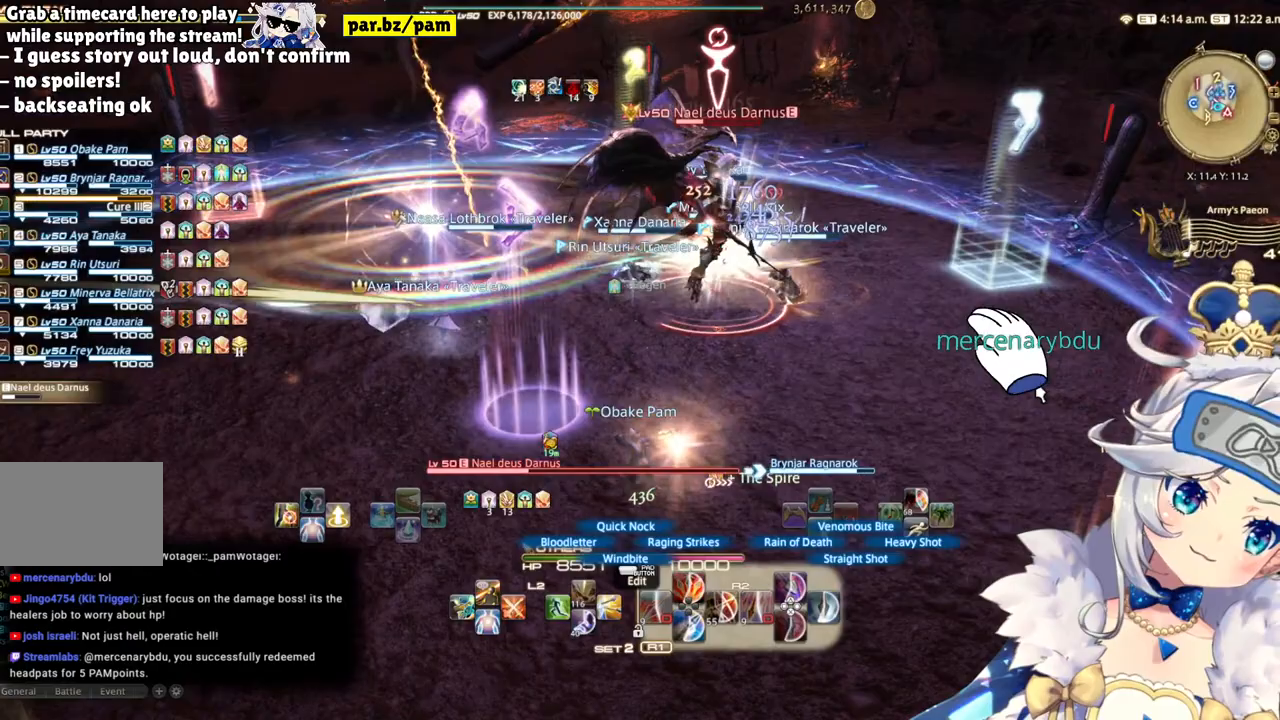
{"buttons": ["R2"], "left_stick": "down-right", "right_stick": "center", "events": [[117, "right_stick", "left"], [250, "right_stick", "center"], [283, "left_stick", "down-right"]]}
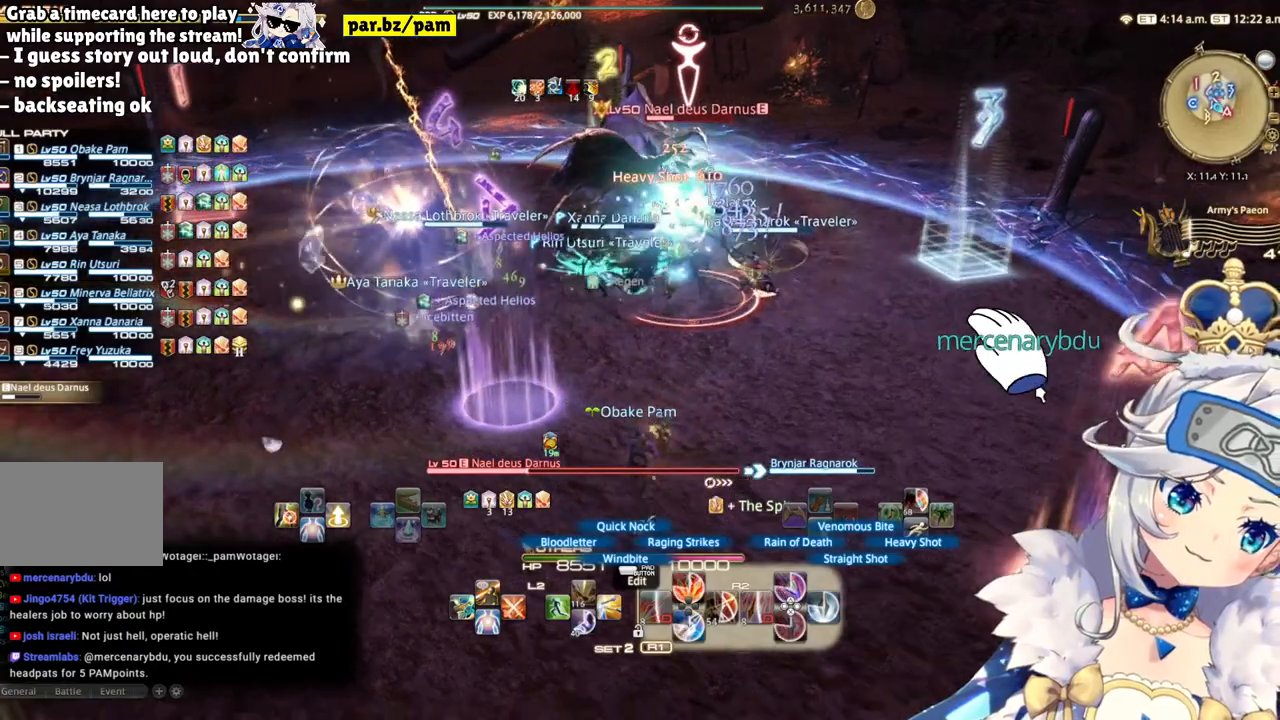
{"buttons": ["R2"], "left_stick": "up-left", "right_stick": "center", "events": [[167, "left_stick", "up"], [317, "left_stick", "up-left"]]}
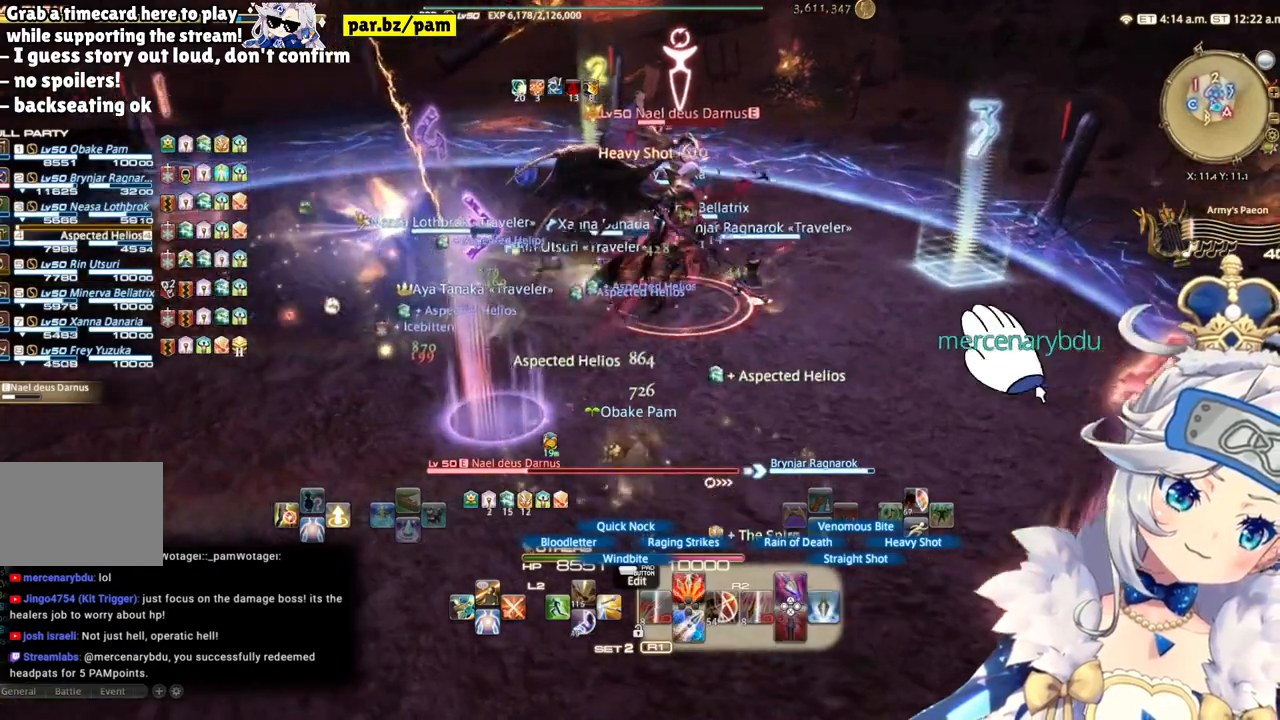
{"buttons": ["L2"], "left_stick": "center", "right_stick": "center", "events": [[17, "left_stick", "center"], [100, "CIRCLE", "down"], [350, "CIRCLE", "up"], [417, "L2", "down"], [450, "R2", "up"]]}
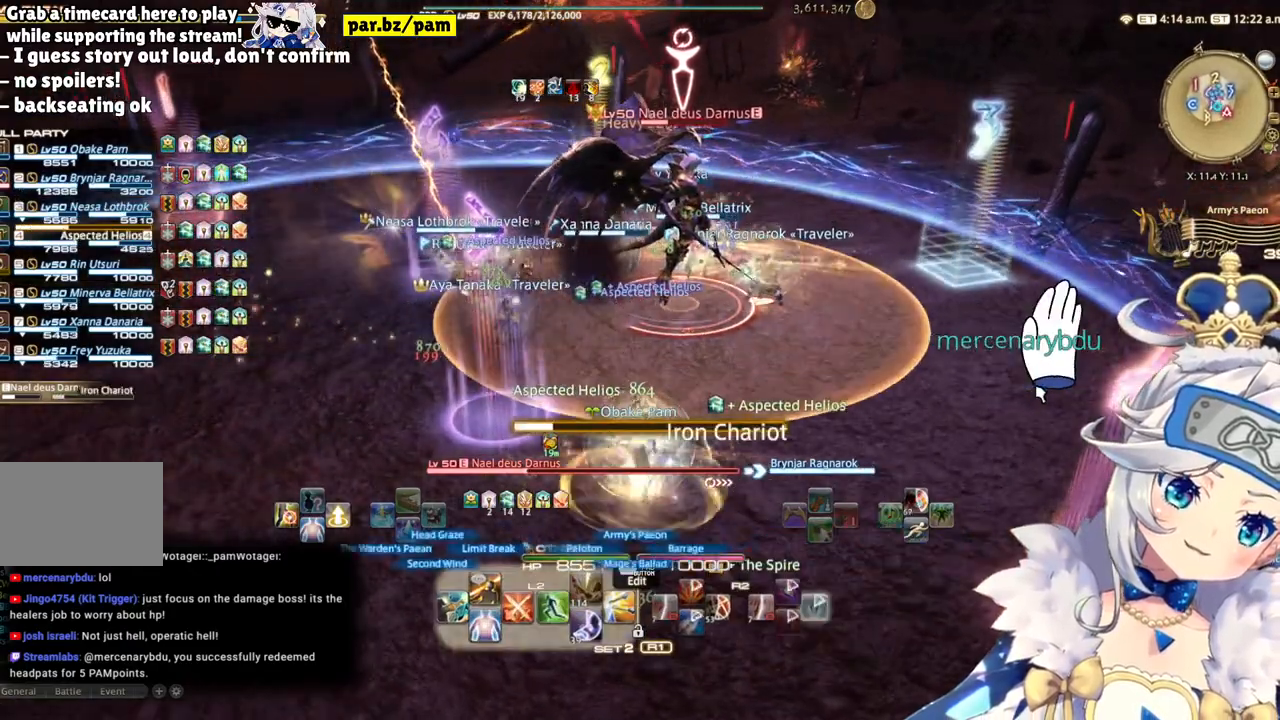
{"buttons": ["CIRCLE", "L2"], "left_stick": "center", "right_stick": "center", "events": [[367, "CIRCLE", "down"]]}
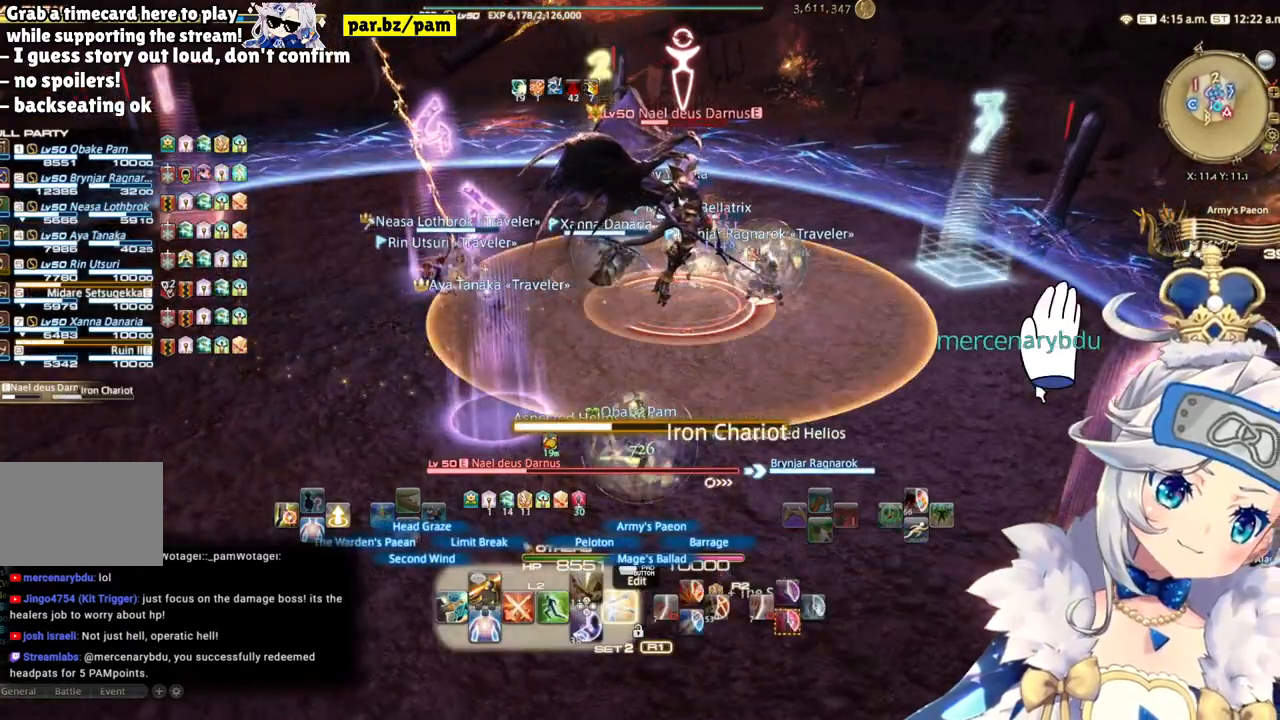
{"buttons": ["R2"], "left_stick": "center", "right_stick": "center", "events": [[133, "CIRCLE", "up"], [250, "L2", "up"], [250, "R2", "down"]]}
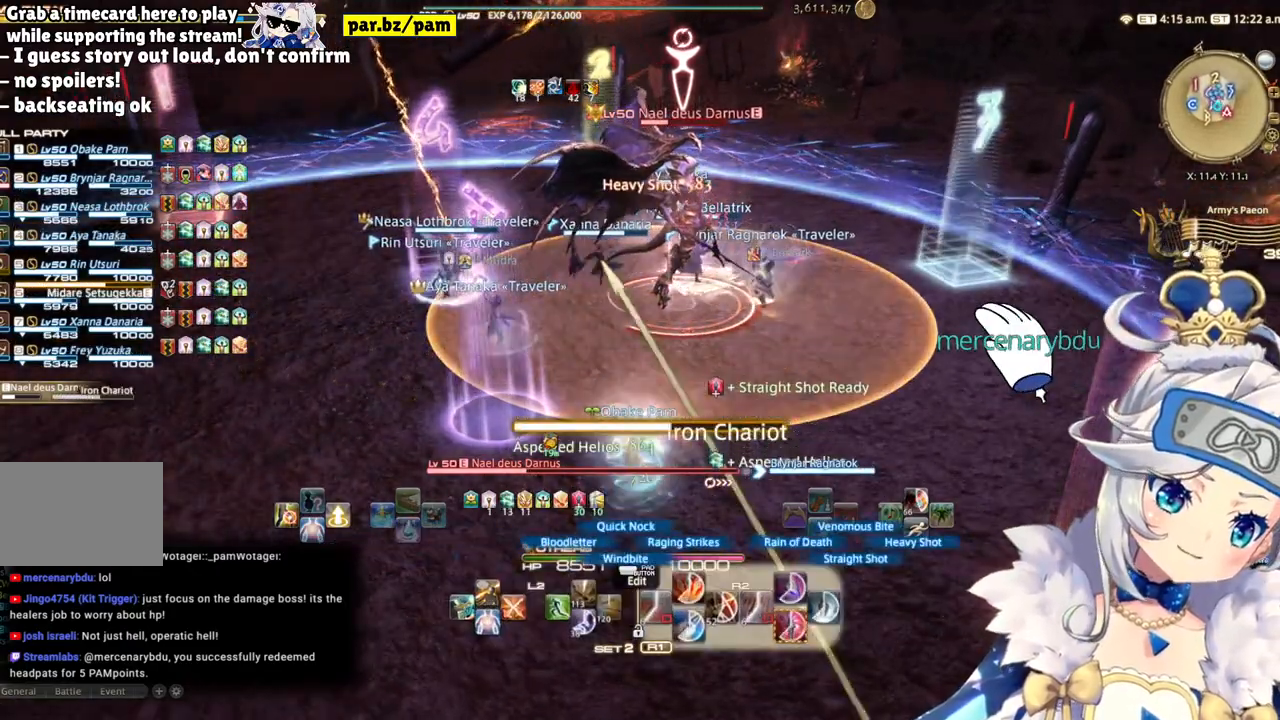
{"buttons": ["R2"], "left_stick": "down-right", "right_stick": "center", "events": [[367, "left_stick", "down-right"]]}
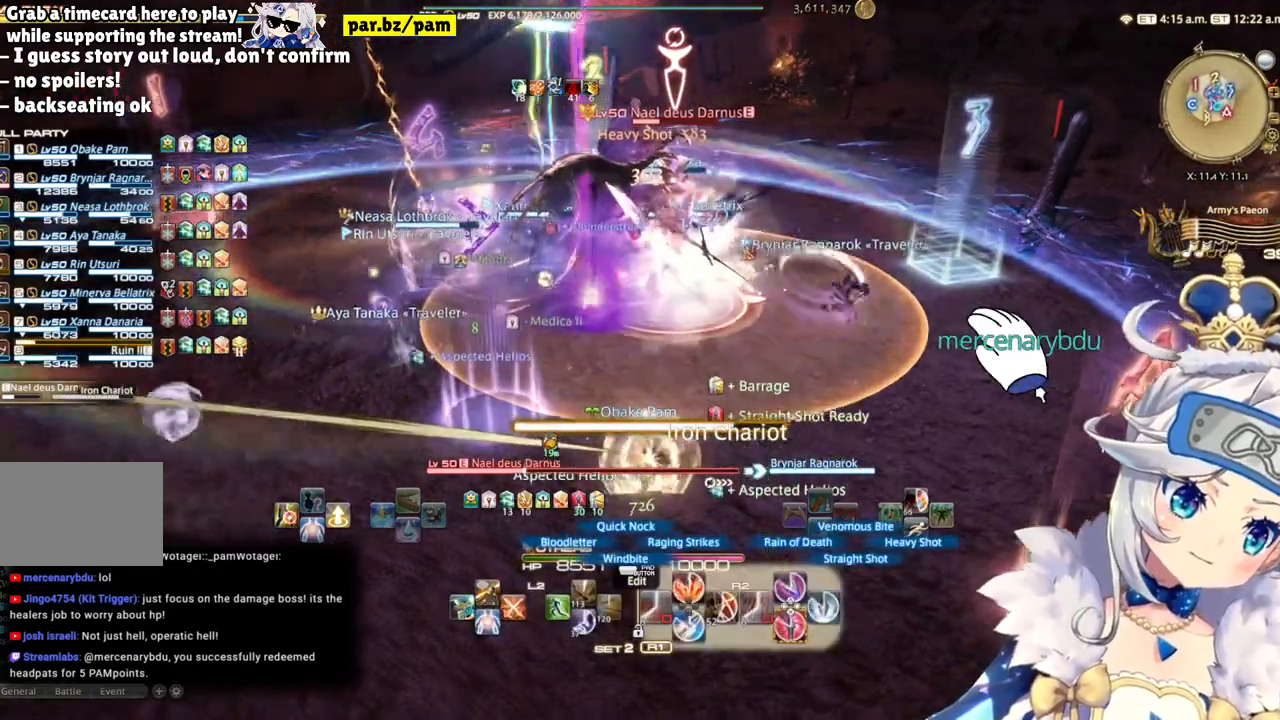
{"buttons": ["R2"], "left_stick": "center", "right_stick": "center", "events": [[150, "left_stick", "center"], [250, "CROSS", "down"], [500, "CROSS", "up"]]}
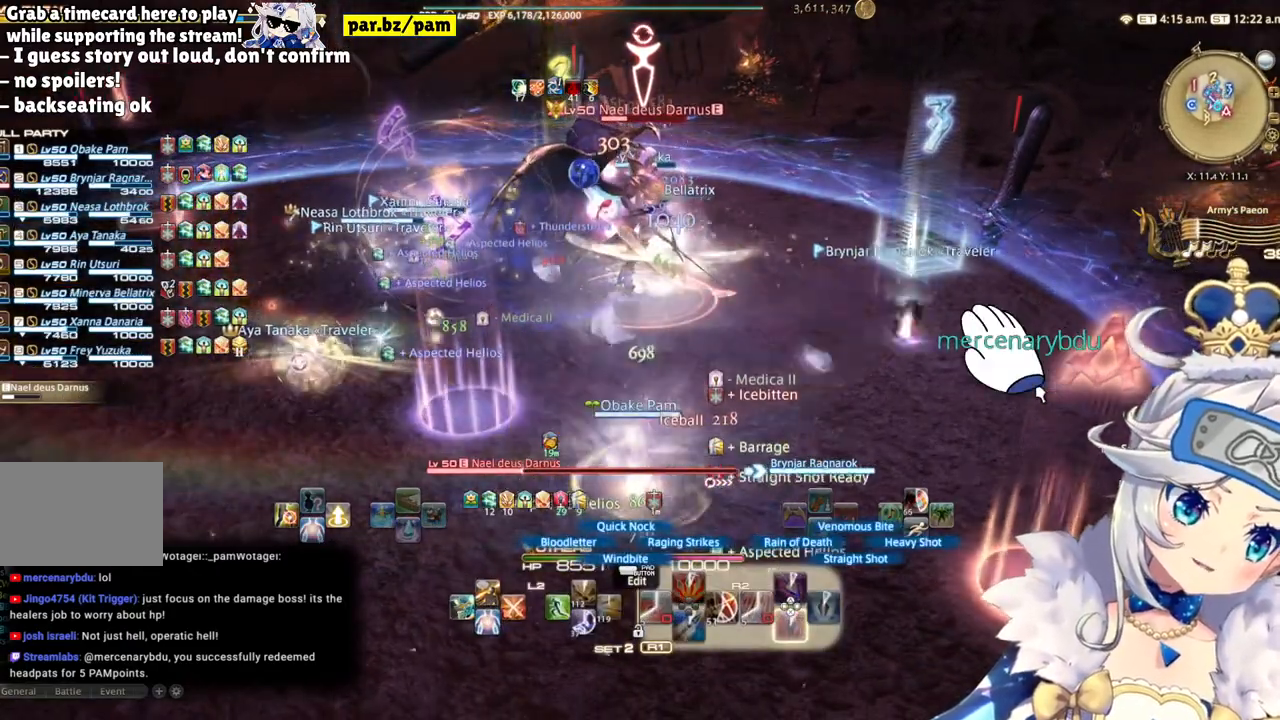
{"buttons": ["R2"], "left_stick": "left", "right_stick": "right", "events": [[33, "left_stick", "left"], [500, "right_stick", "right"]]}
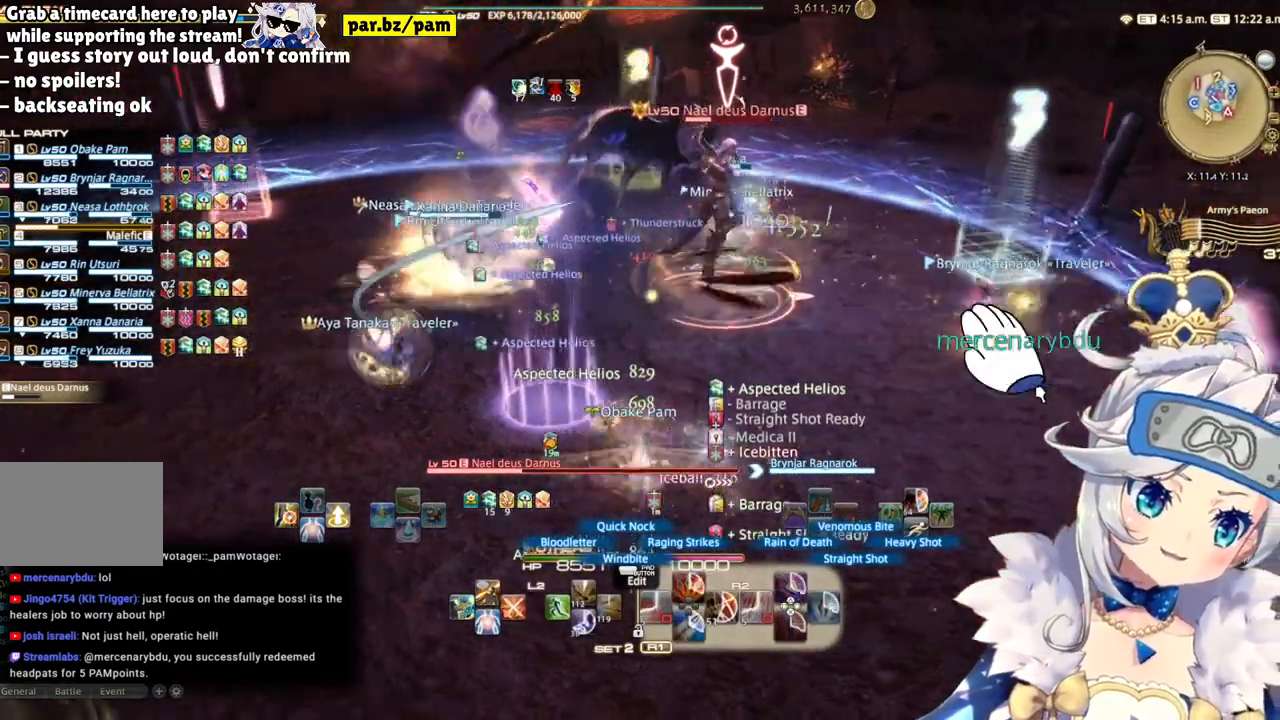
{"buttons": ["R2"], "left_stick": "down", "right_stick": "center", "events": [[133, "left_stick", "center"], [183, "right_stick", "center"], [400, "left_stick", "down"]]}
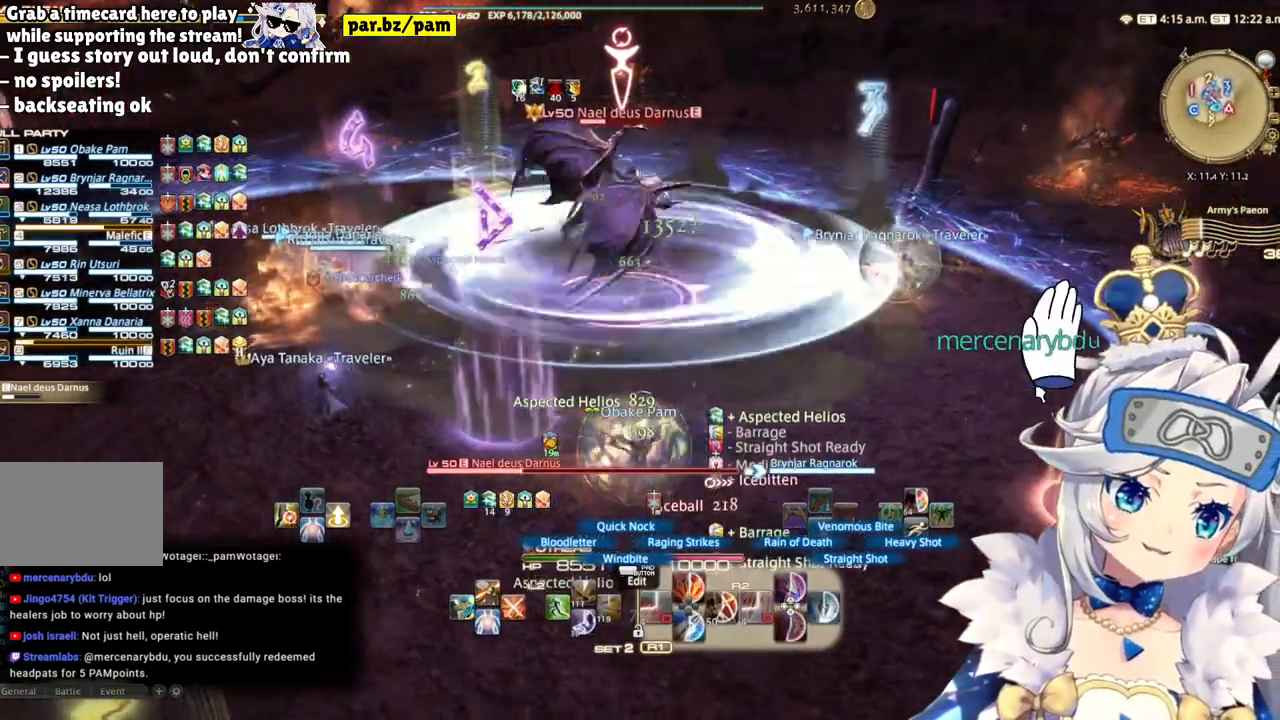
{"buttons": ["R2"], "left_stick": "up", "right_stick": "center", "events": [[317, "left_stick", "center"], [450, "left_stick", "up"]]}
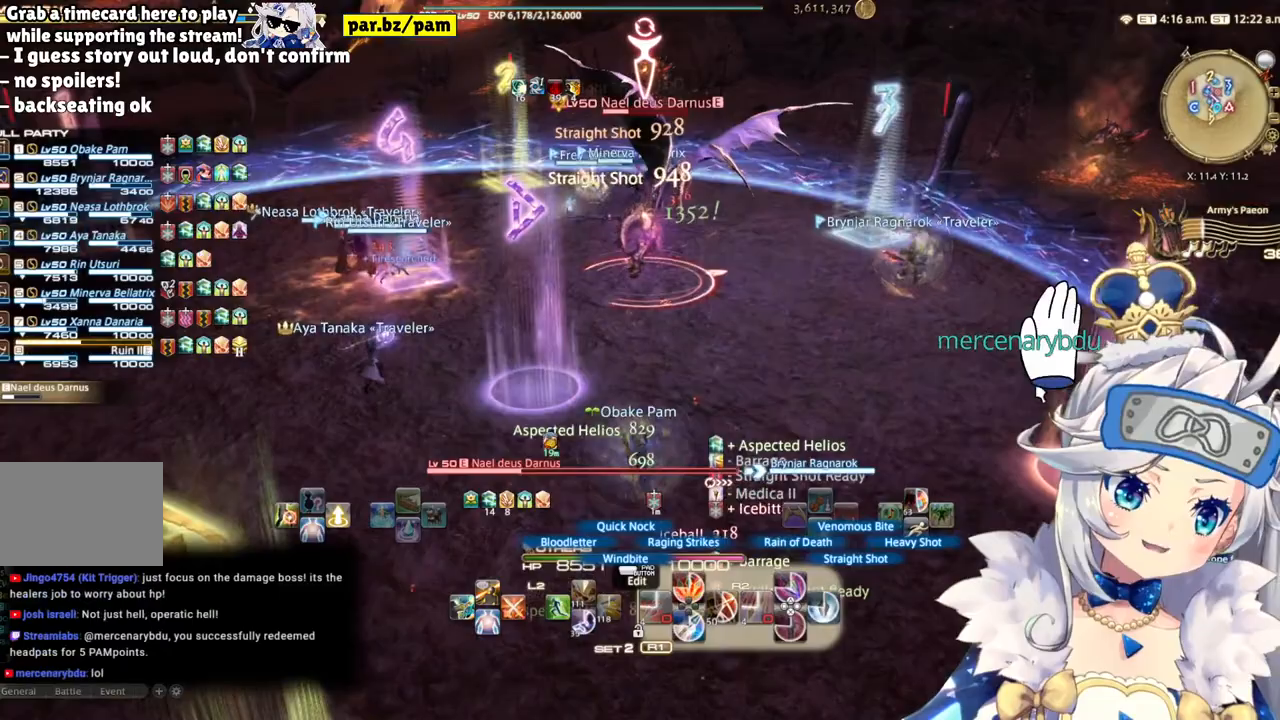
{"buttons": ["CIRCLE", "R2"], "left_stick": "center", "right_stick": "center", "events": [[283, "left_stick", "center"], [433, "CIRCLE", "down"]]}
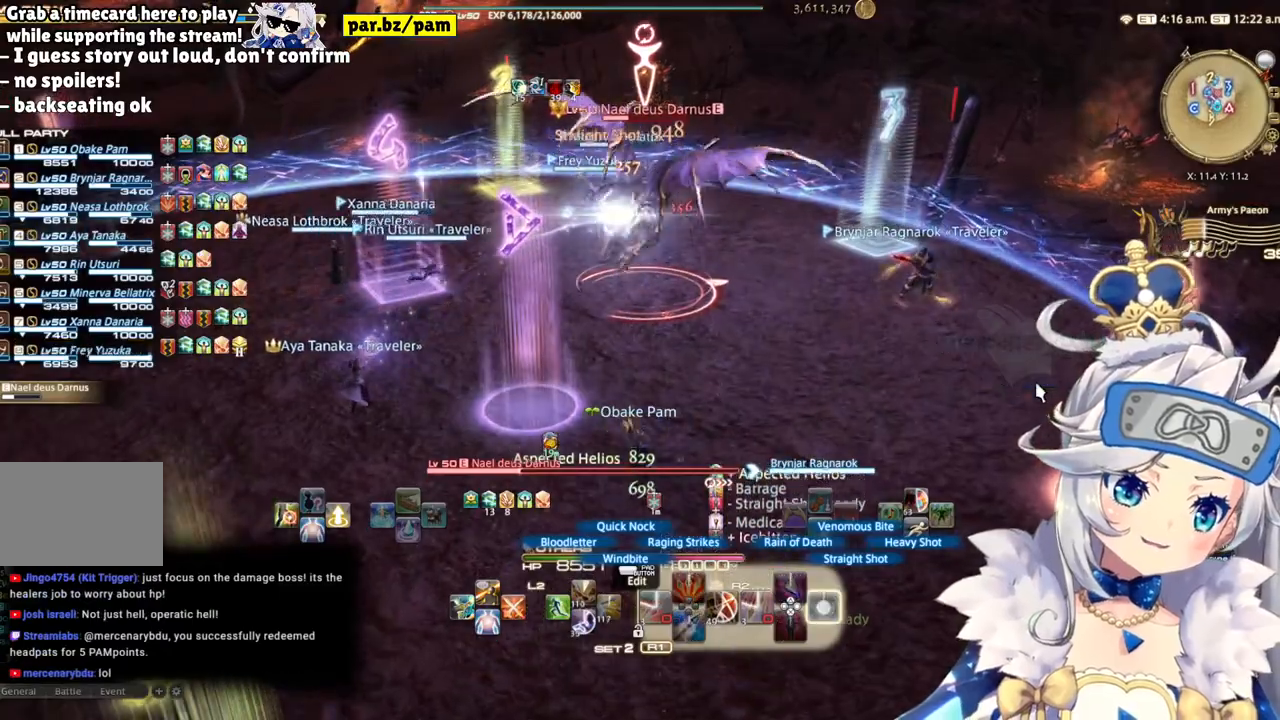
{"buttons": ["R2"], "left_stick": "up", "right_stick": "center", "events": [[150, "CIRCLE", "up"], [417, "left_stick", "up"]]}
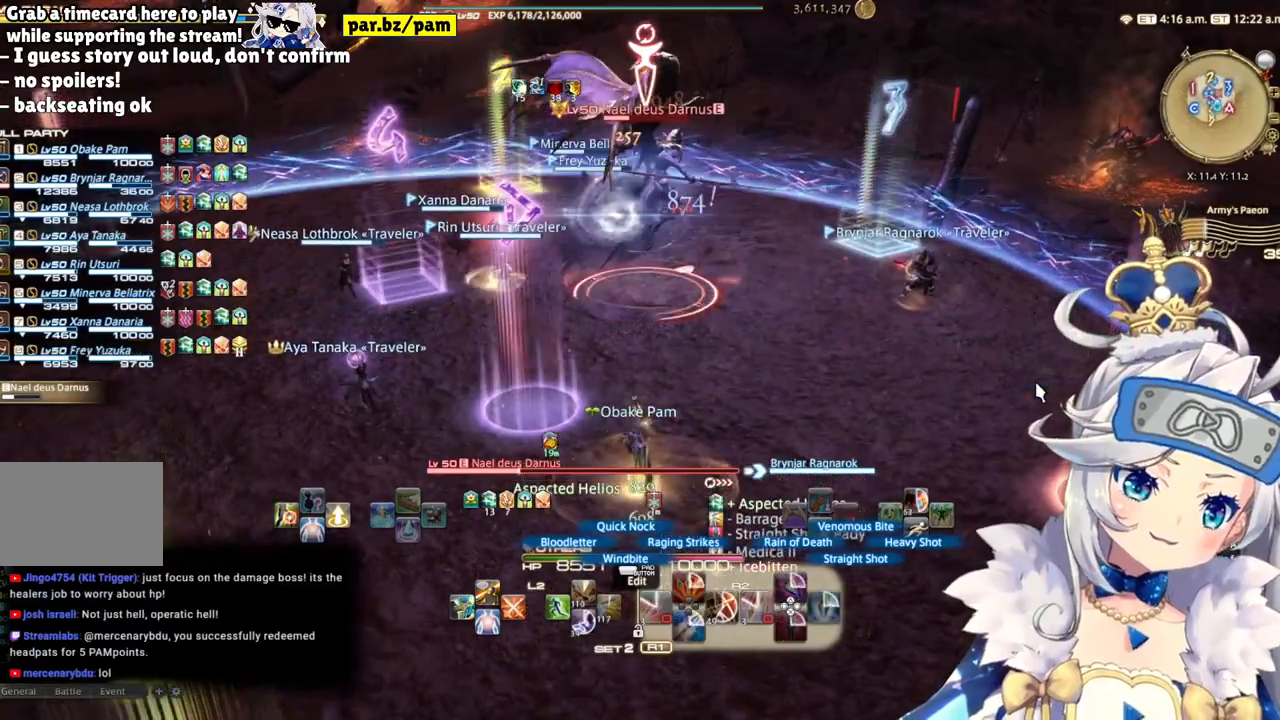
{"buttons": ["R2"], "left_stick": "up", "right_stick": "left", "events": [[200, "right_stick", "left"]]}
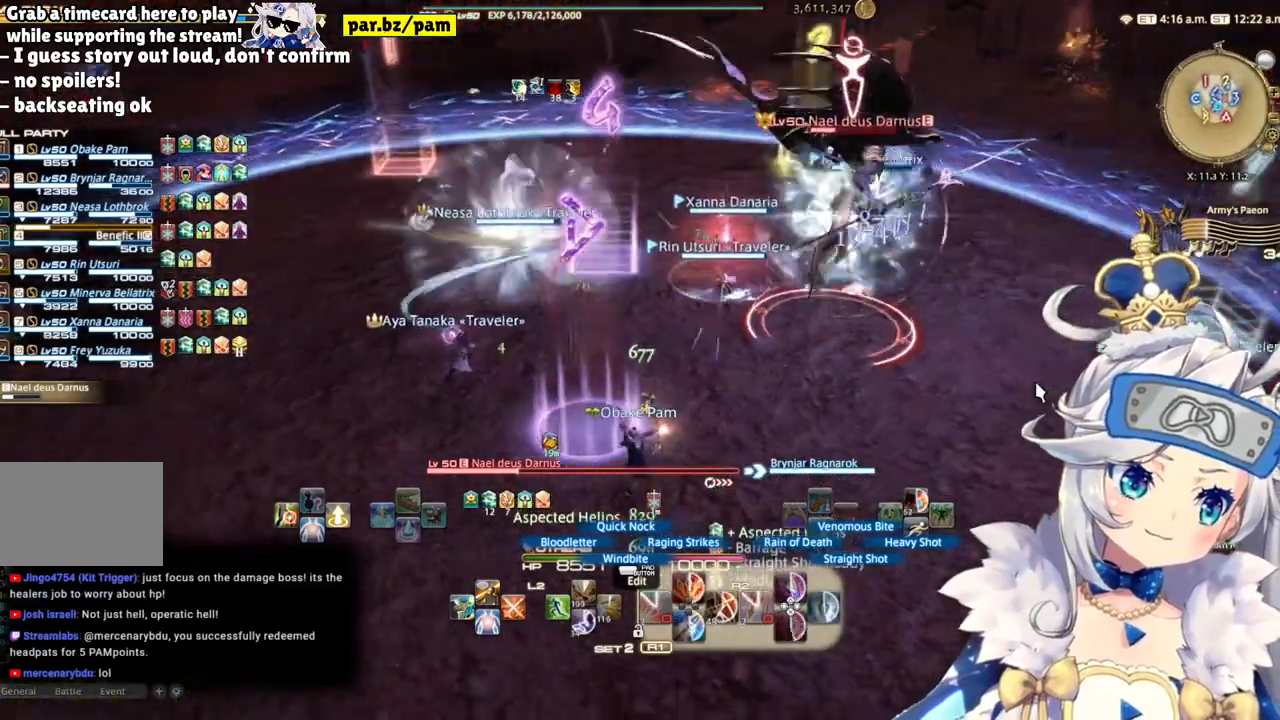
{"buttons": ["R2"], "left_stick": "left", "right_stick": "right", "events": [[50, "right_stick", "center"], [100, "left_stick", "center"], [183, "left_stick", "left"], [250, "right_stick", "right"]]}
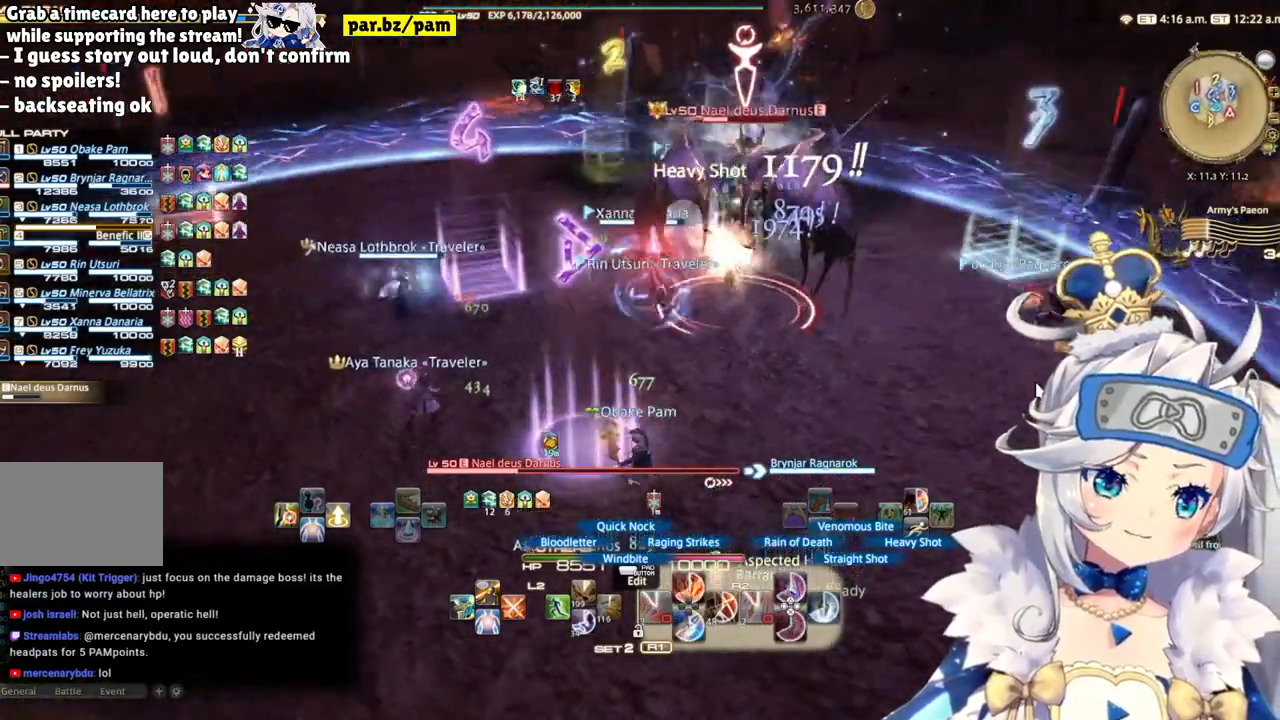
{"buttons": ["R2"], "left_stick": "down-left", "right_stick": "right", "events": [[117, "right_stick", "center"], [283, "left_stick", "down-left"], [433, "right_stick", "right"]]}
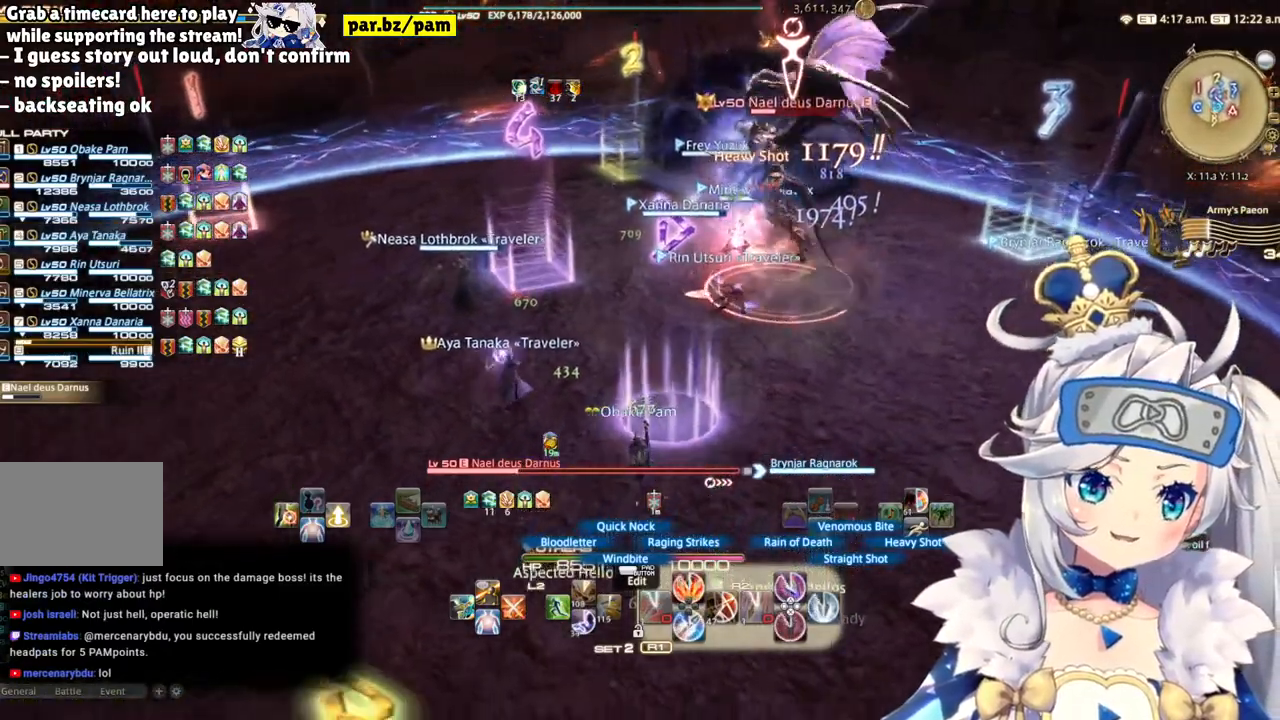
{"buttons": ["R2"], "left_stick": "up", "right_stick": "center", "events": [[283, "left_stick", "center"], [283, "right_stick", "center"], [450, "left_stick", "up"]]}
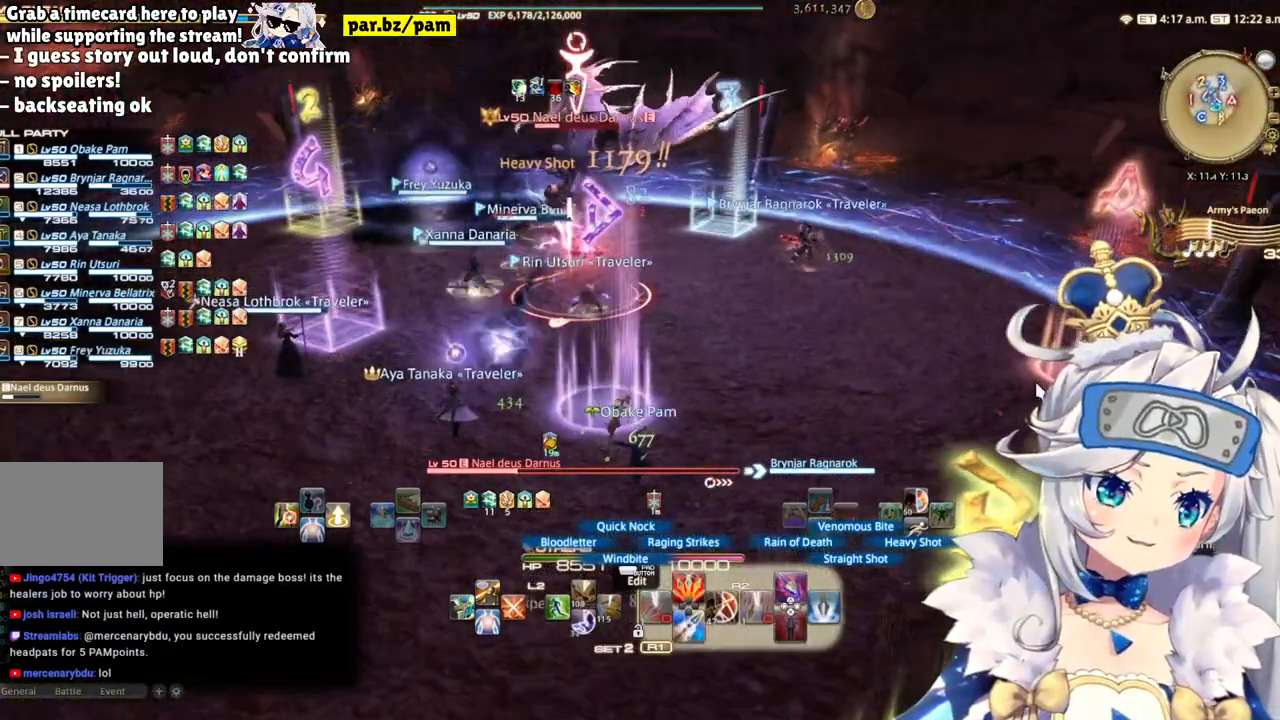
{"buttons": ["R2"], "left_stick": "right", "right_stick": "left", "events": [[17, "CIRCLE", "down"], [83, "left_stick", "up-right"], [183, "CIRCLE", "up"], [383, "left_stick", "right"], [450, "right_stick", "left"]]}
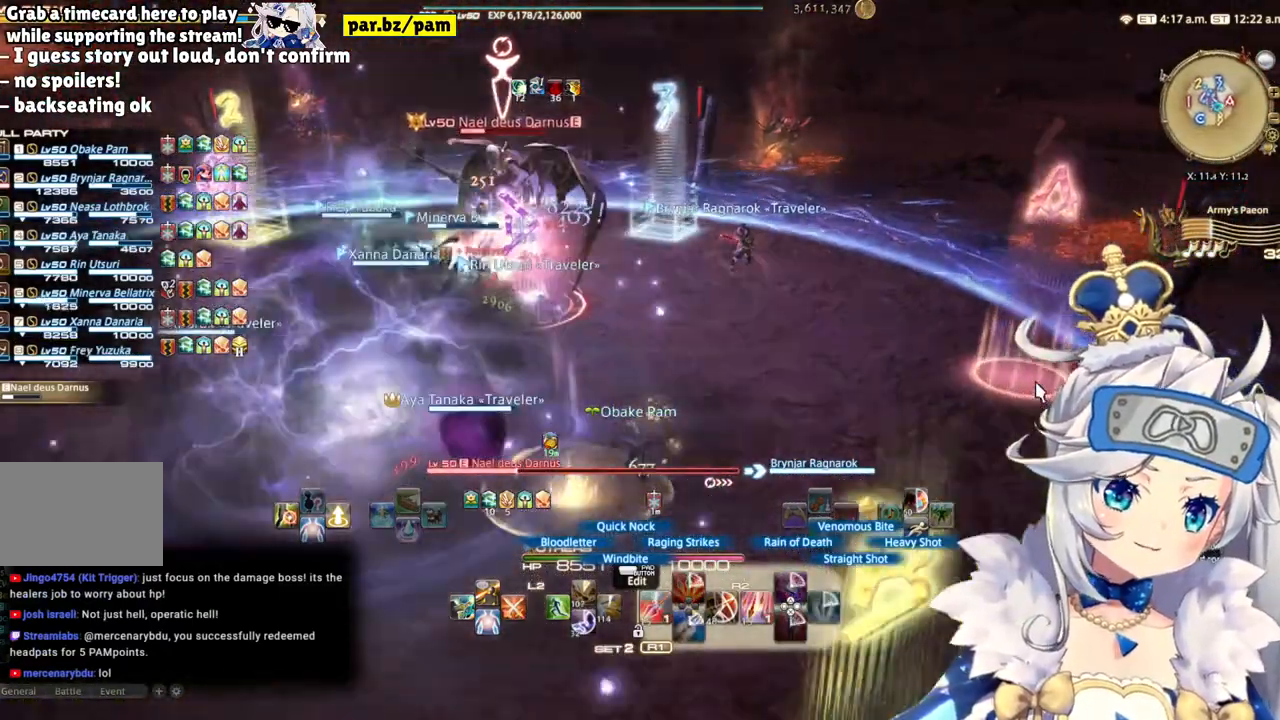
{"buttons": ["R2"], "left_stick": "right", "right_stick": "center", "events": [[283, "right_stick", "center"]]}
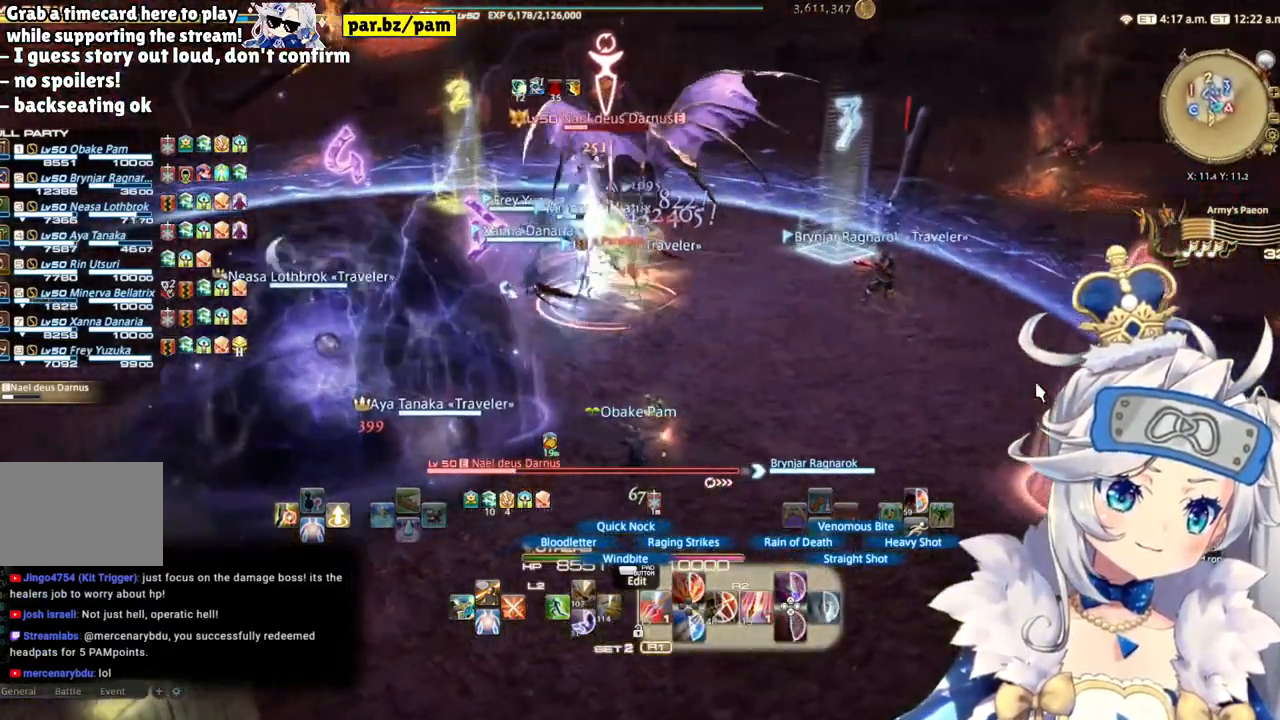
{"buttons": ["R2", "DPAD_LEFT"], "left_stick": "center", "right_stick": "center", "events": [[50, "left_stick", "up-right"], [50, "right_stick", "left"], [250, "left_stick", "center"], [267, "right_stick", "center"], [417, "DPAD_LEFT", "down"]]}
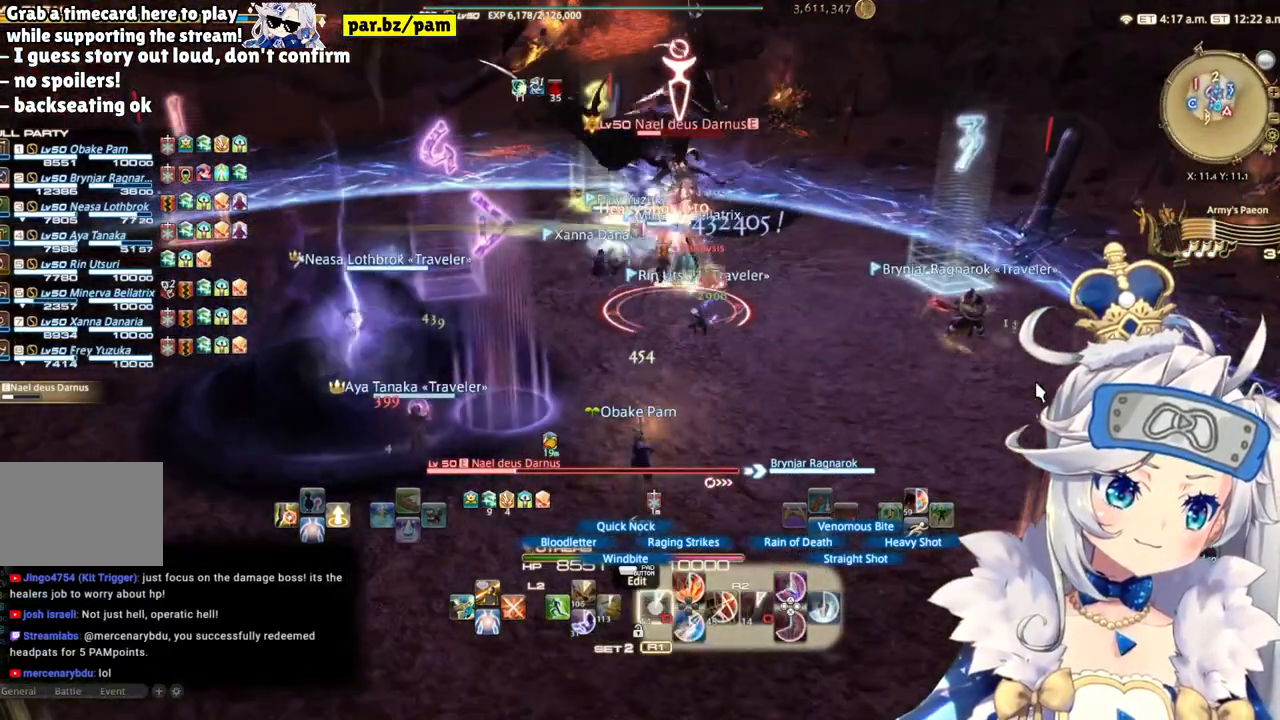
{"buttons": ["R2"], "left_stick": "right", "right_stick": "center", "events": [[100, "DPAD_LEFT", "up"], [450, "left_stick", "right"]]}
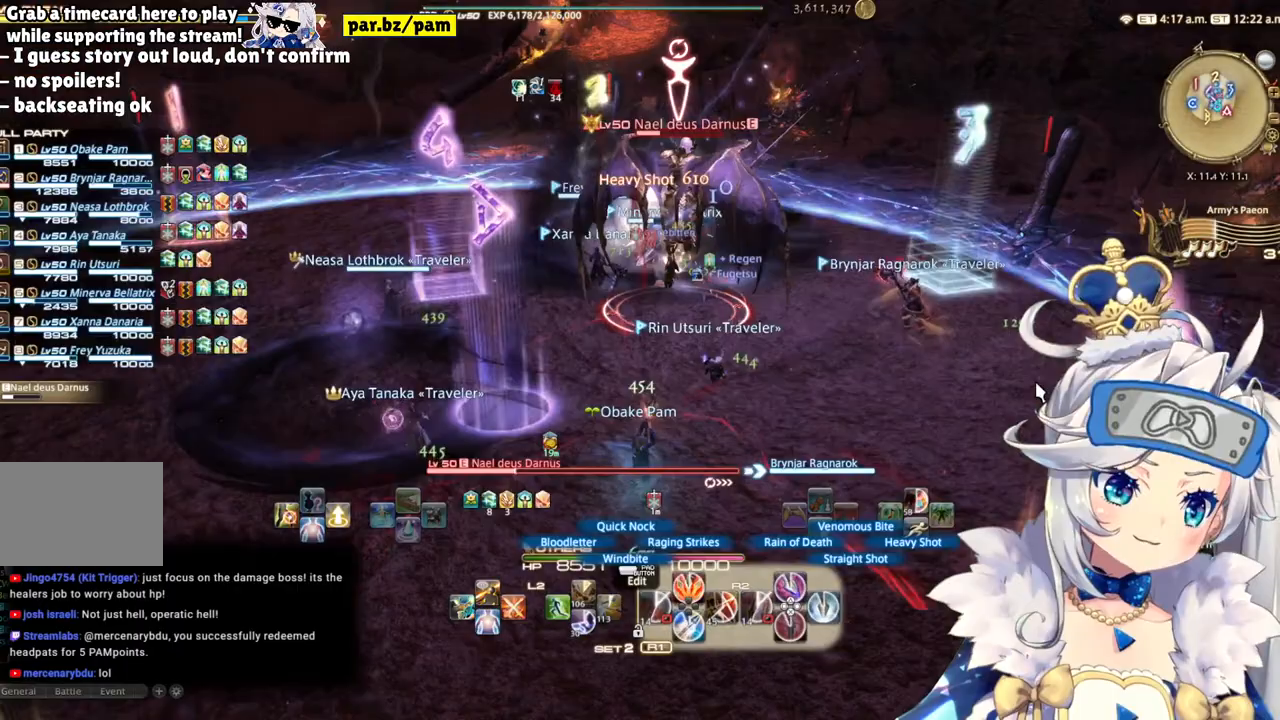
{"buttons": ["R2"], "left_stick": "center", "right_stick": "center", "events": [[200, "left_stick", "center"]]}
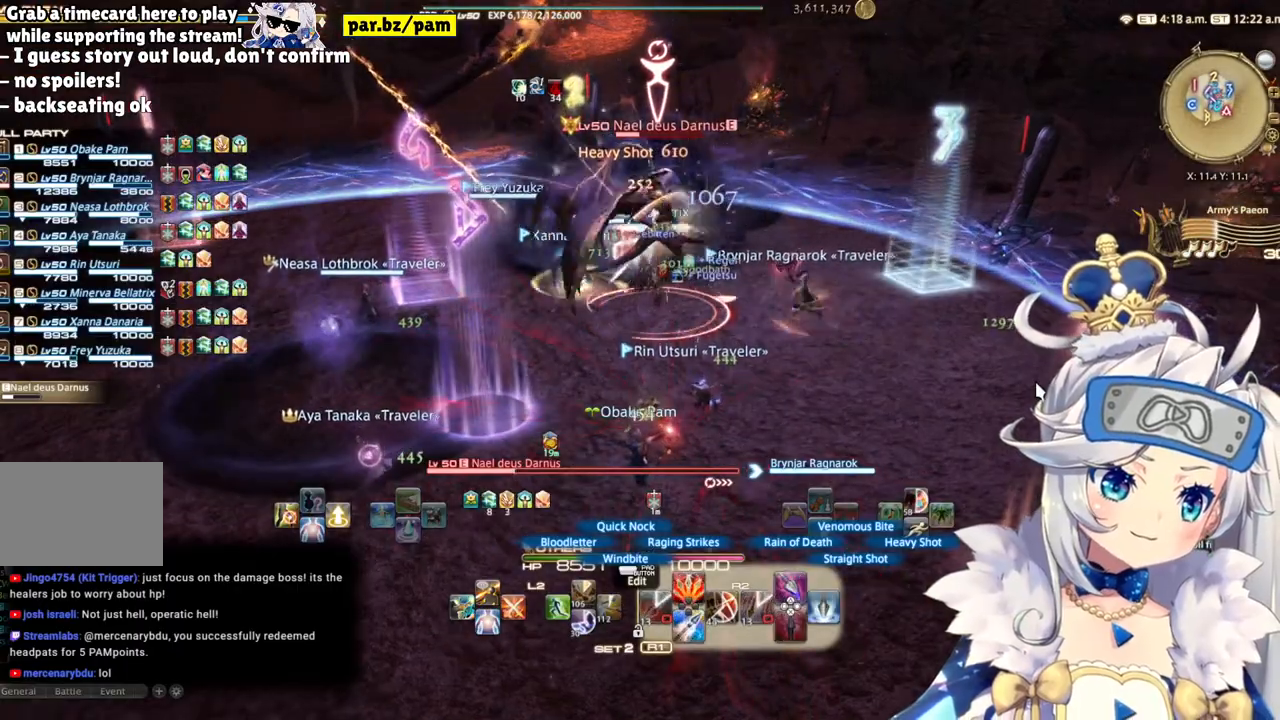
{"buttons": ["CIRCLE", "R2"], "left_stick": "center", "right_stick": "center", "events": [[33, "left_stick", "down"], [167, "left_stick", "down-right"], [417, "left_stick", "center"], [450, "CIRCLE", "down"]]}
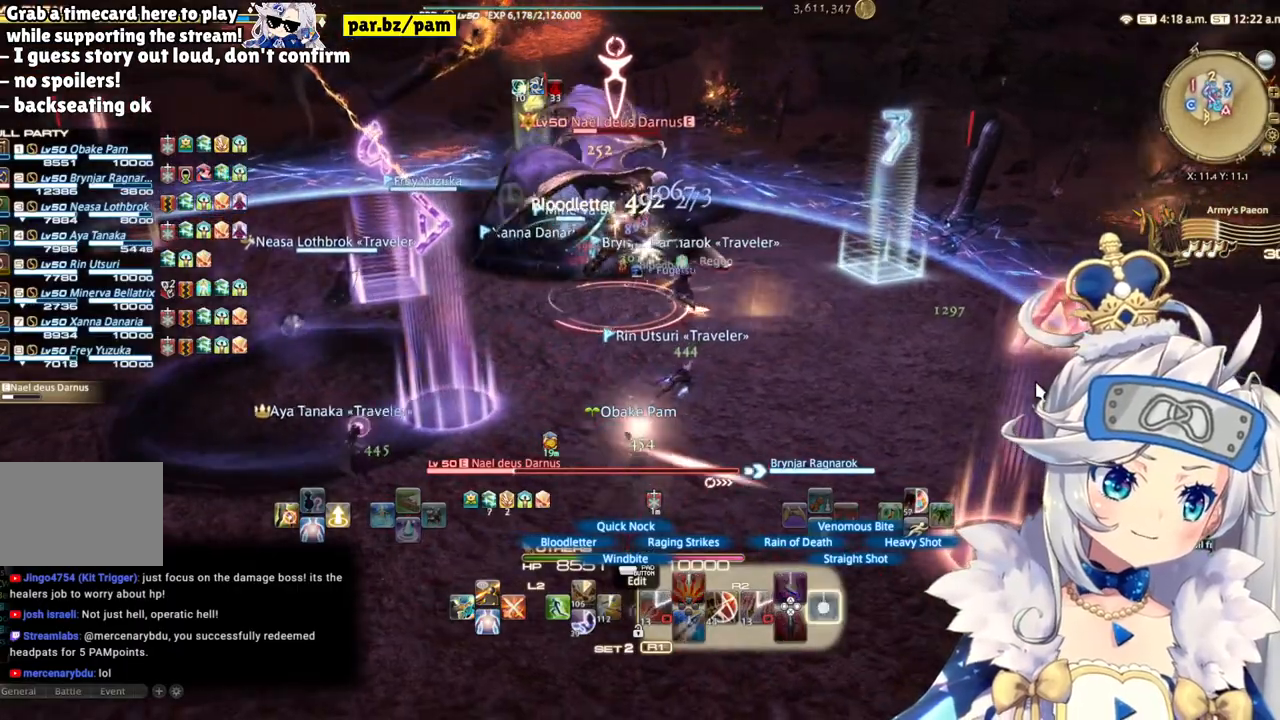
{"buttons": ["R2"], "left_stick": "up", "right_stick": "center", "events": [[183, "CIRCLE", "up"], [233, "left_stick", "up"]]}